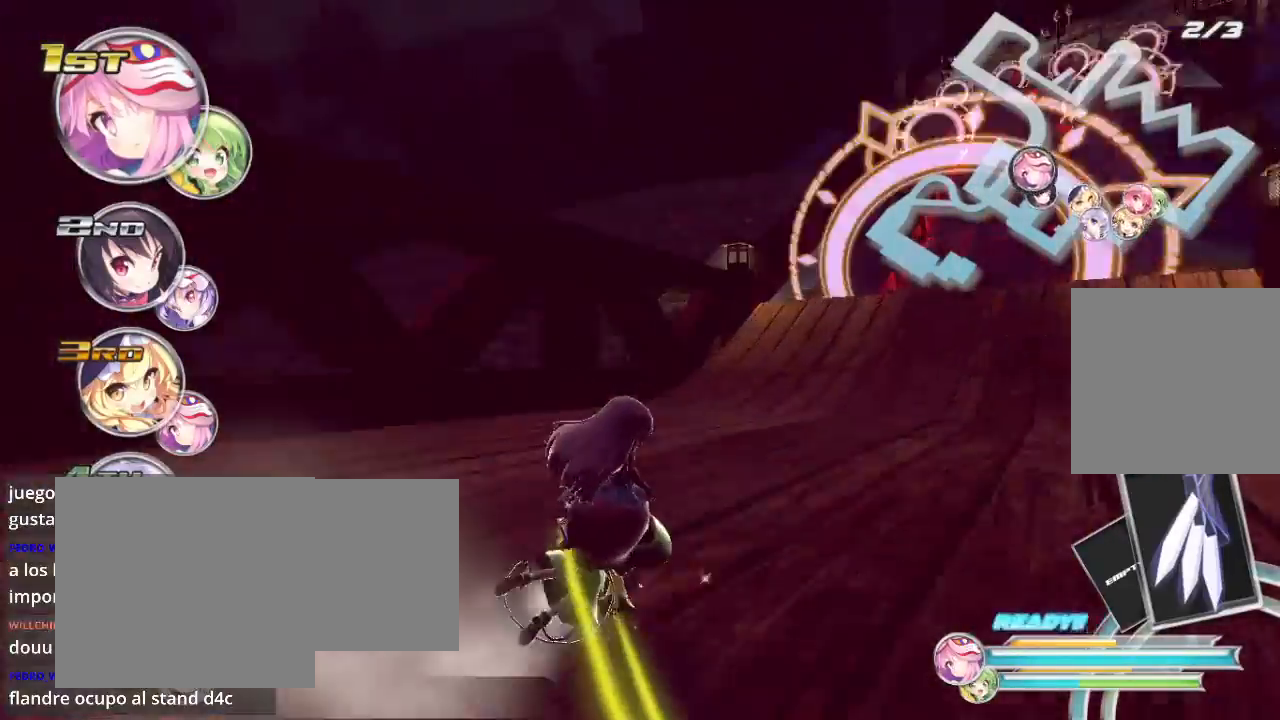
Gameplay with a controller (Xbox layout); each line is a JSON object with the inputs held at the frame after it. "events" lists button and stick changes between this image and that frame as [ms after this image, input, new state], when the widget could be followed in between.
{"buttons": ["R2"], "left_stick": "center", "right_stick": "center", "events": [[400, "L2", "up"], [433, "left_stick", "center"]]}
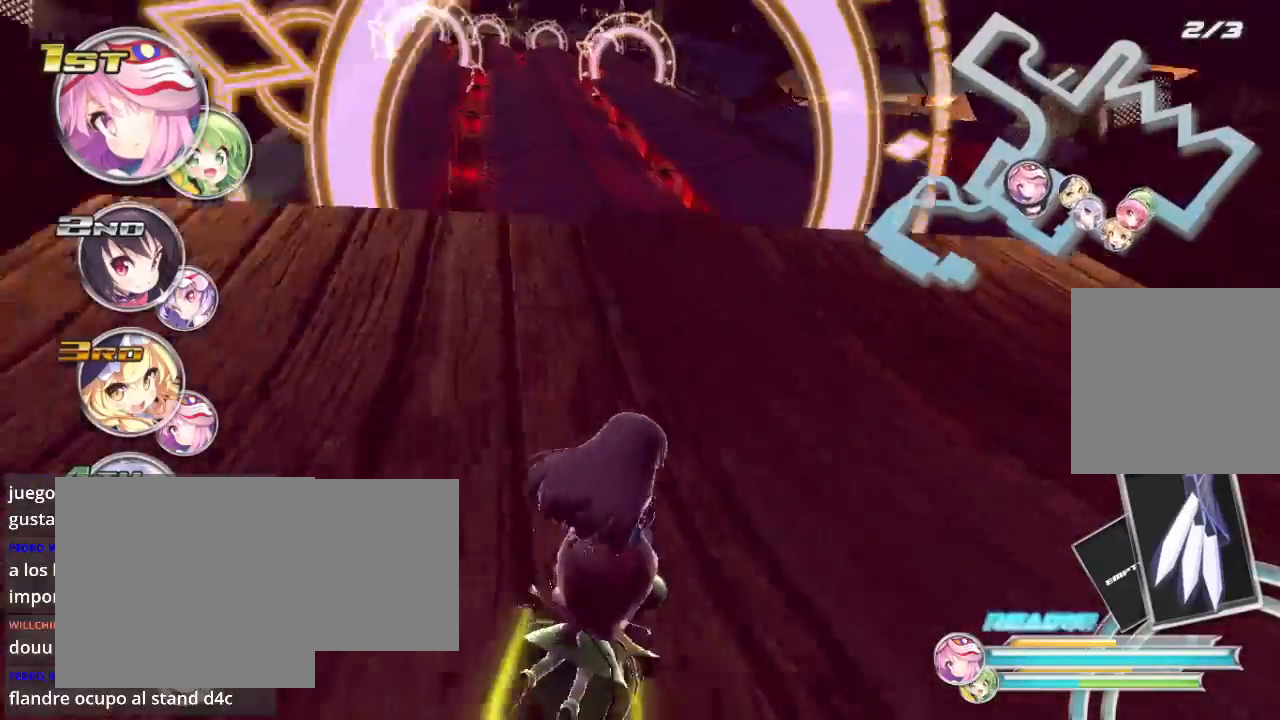
{"buttons": ["R2"], "left_stick": "center", "right_stick": "center", "events": [[167, "left_stick", "left"], [367, "left_stick", "center"]]}
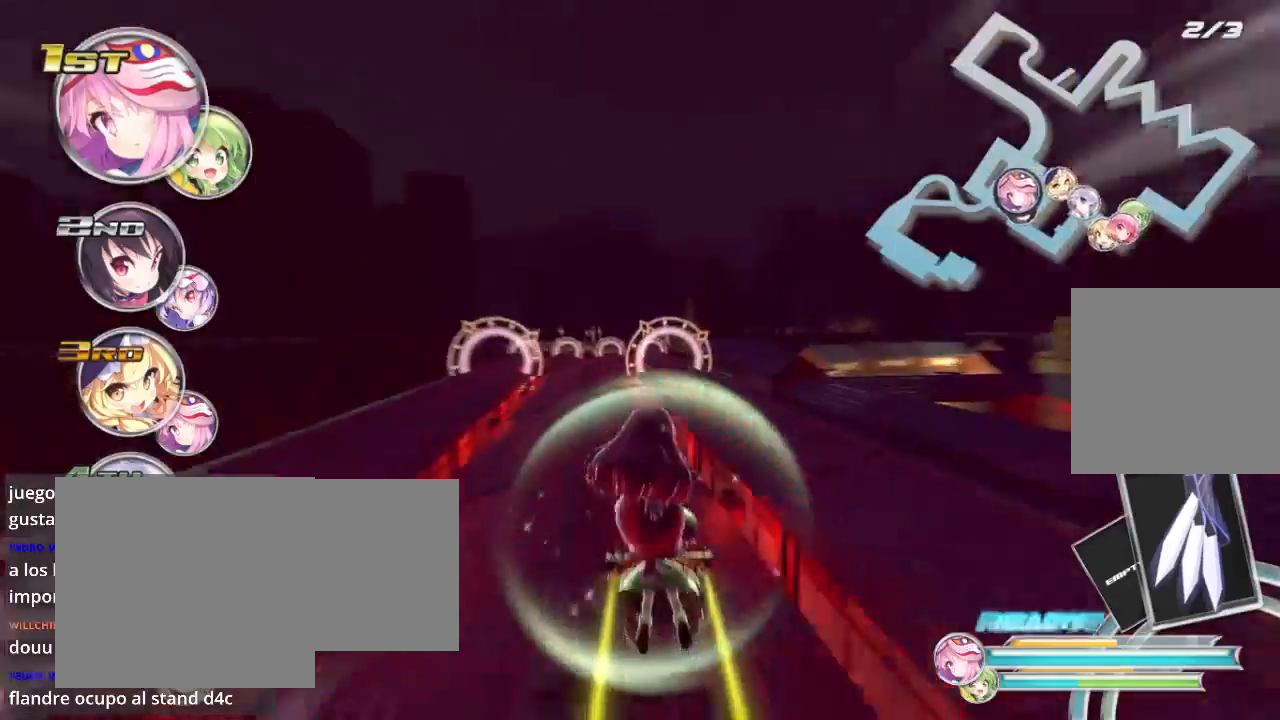
{"buttons": ["R2"], "left_stick": "left", "right_stick": "center", "events": [[67, "left_stick", "right"], [300, "left_stick", "center"], [367, "left_stick", "left"]]}
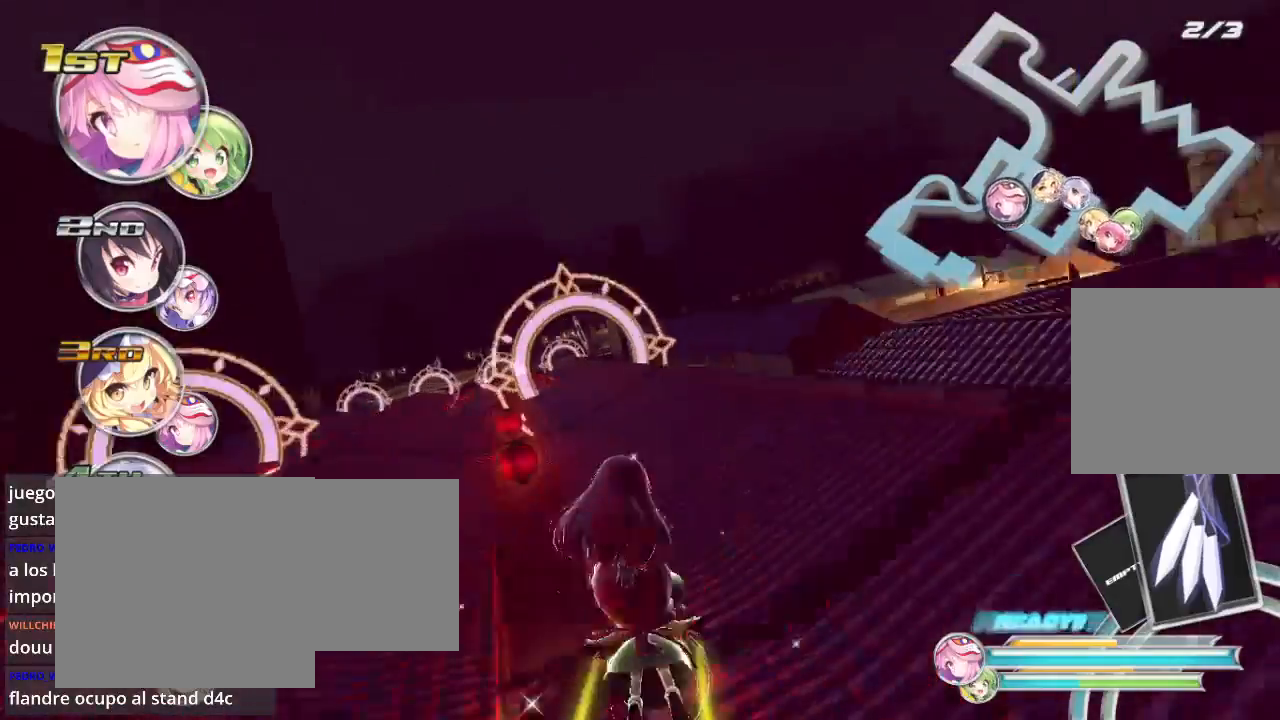
{"buttons": ["R2"], "left_stick": "left", "right_stick": "center", "events": [[133, "left_stick", "center"], [200, "left_stick", "left"]]}
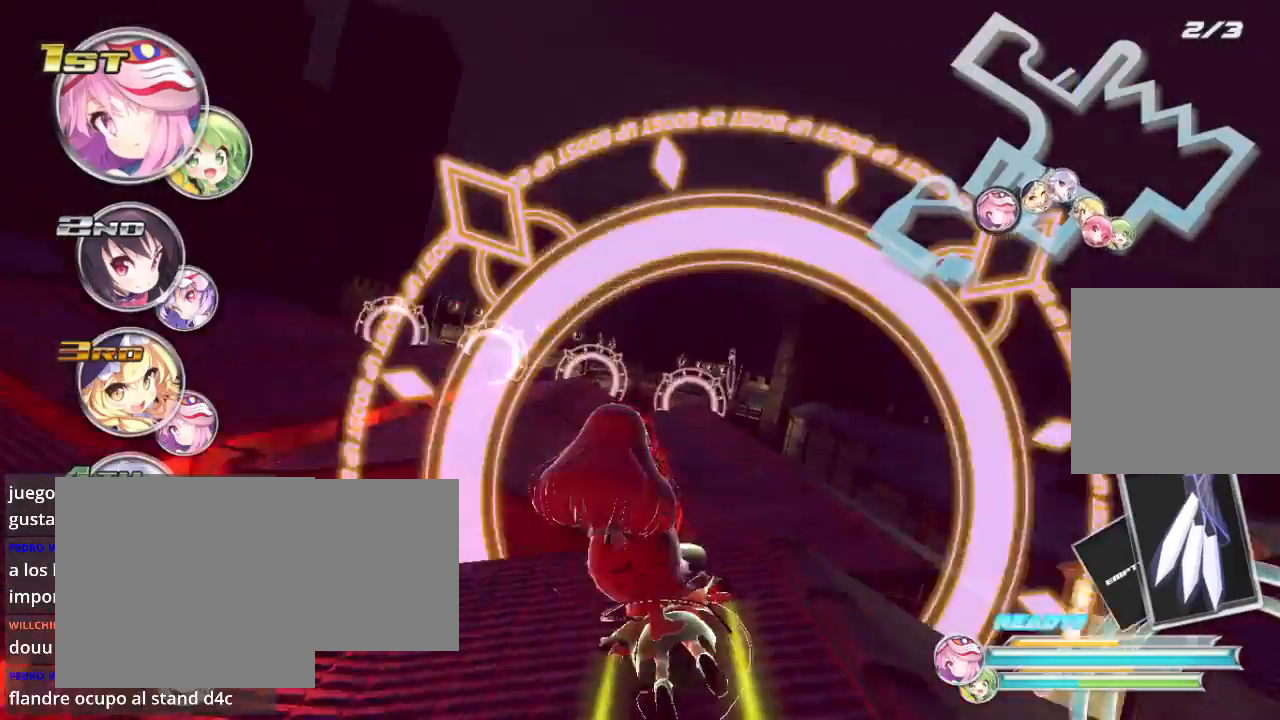
{"buttons": ["R2"], "left_stick": "center", "right_stick": "center", "events": [[200, "left_stick", "center"]]}
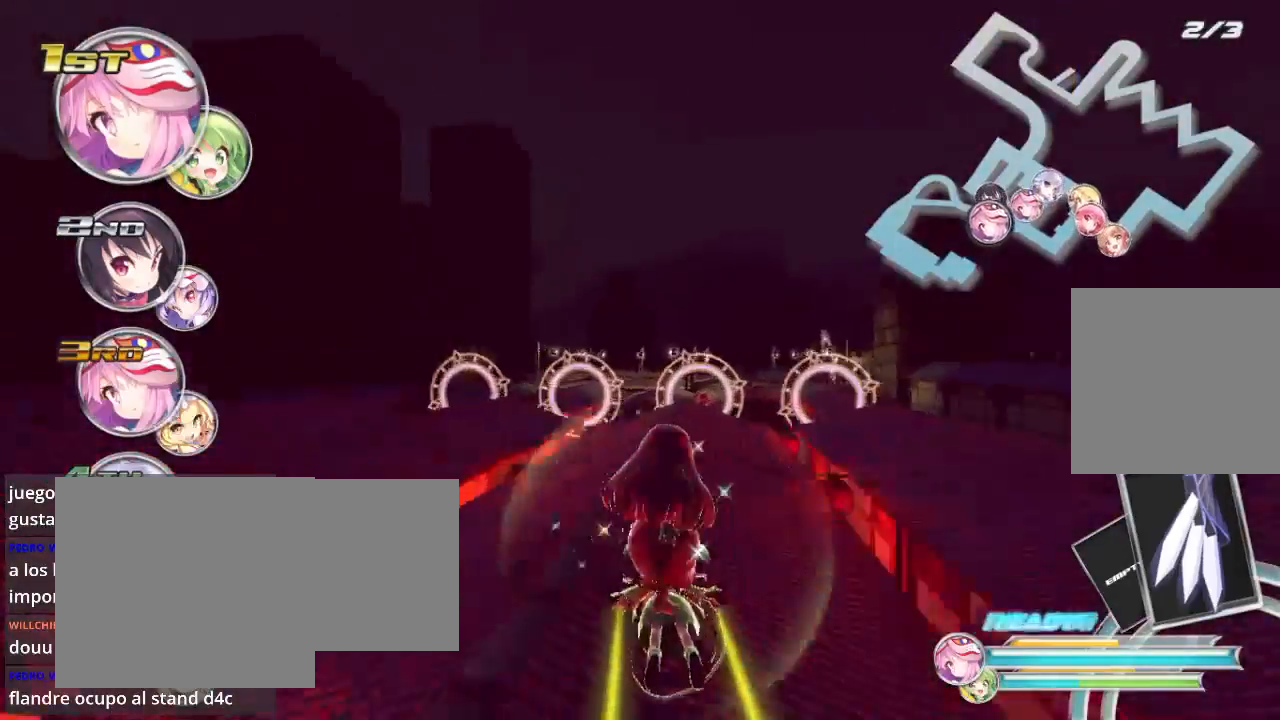
{"buttons": ["R2"], "left_stick": "center", "right_stick": "center", "events": [[67, "left_stick", "right"], [233, "left_stick", "center"]]}
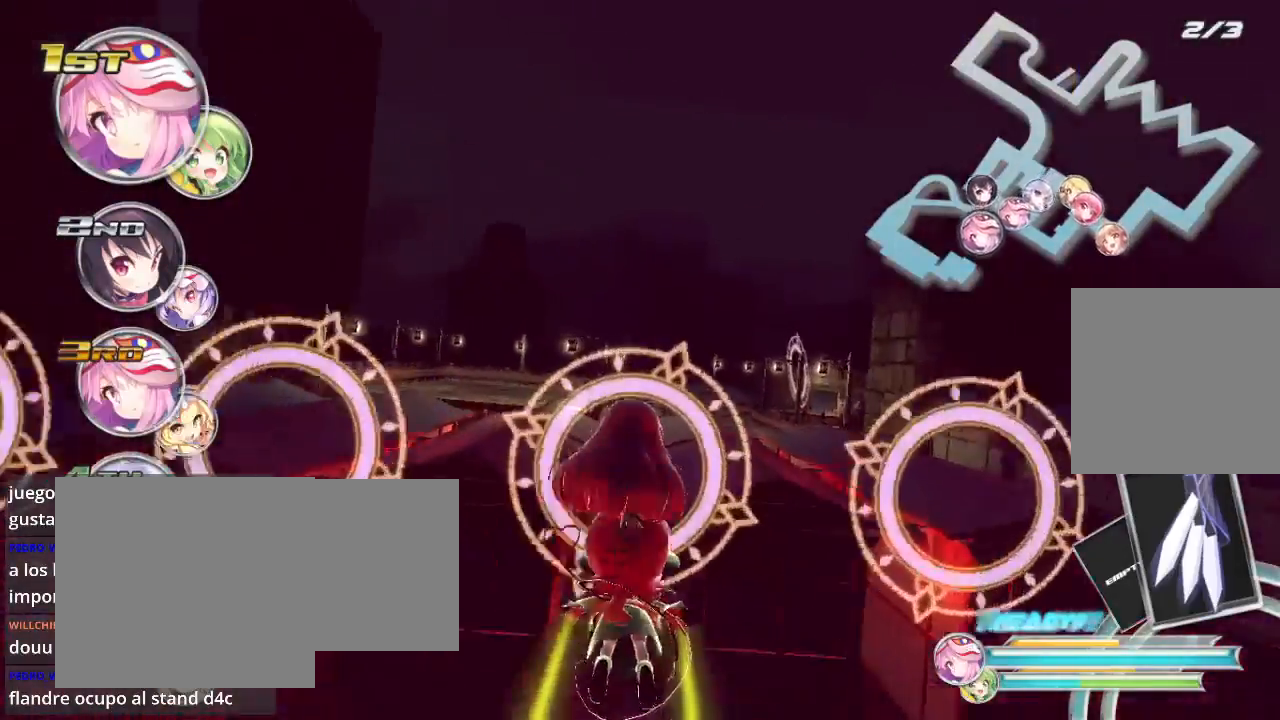
{"buttons": ["R2"], "left_stick": "center", "right_stick": "center", "events": [[67, "left_stick", "down-right"], [200, "left_stick", "down"], [367, "left_stick", "center"]]}
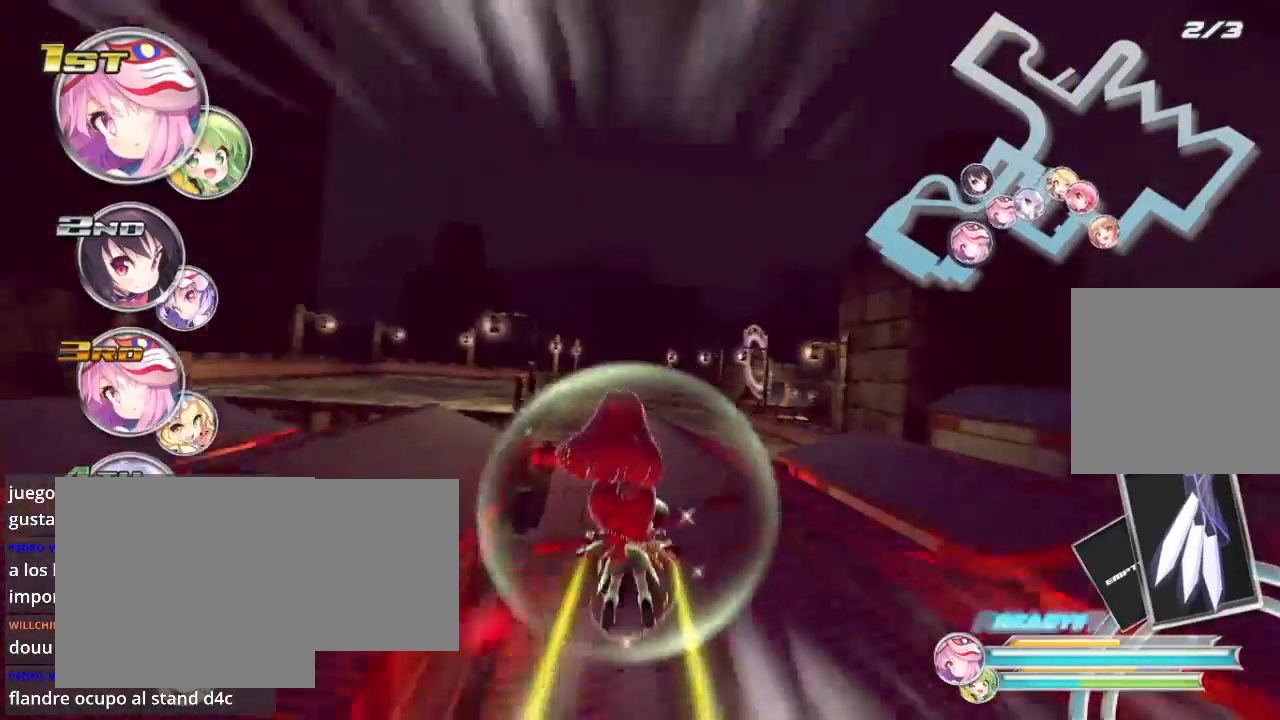
{"buttons": ["R2"], "left_stick": "down", "right_stick": "center", "events": [[133, "left_stick", "down"]]}
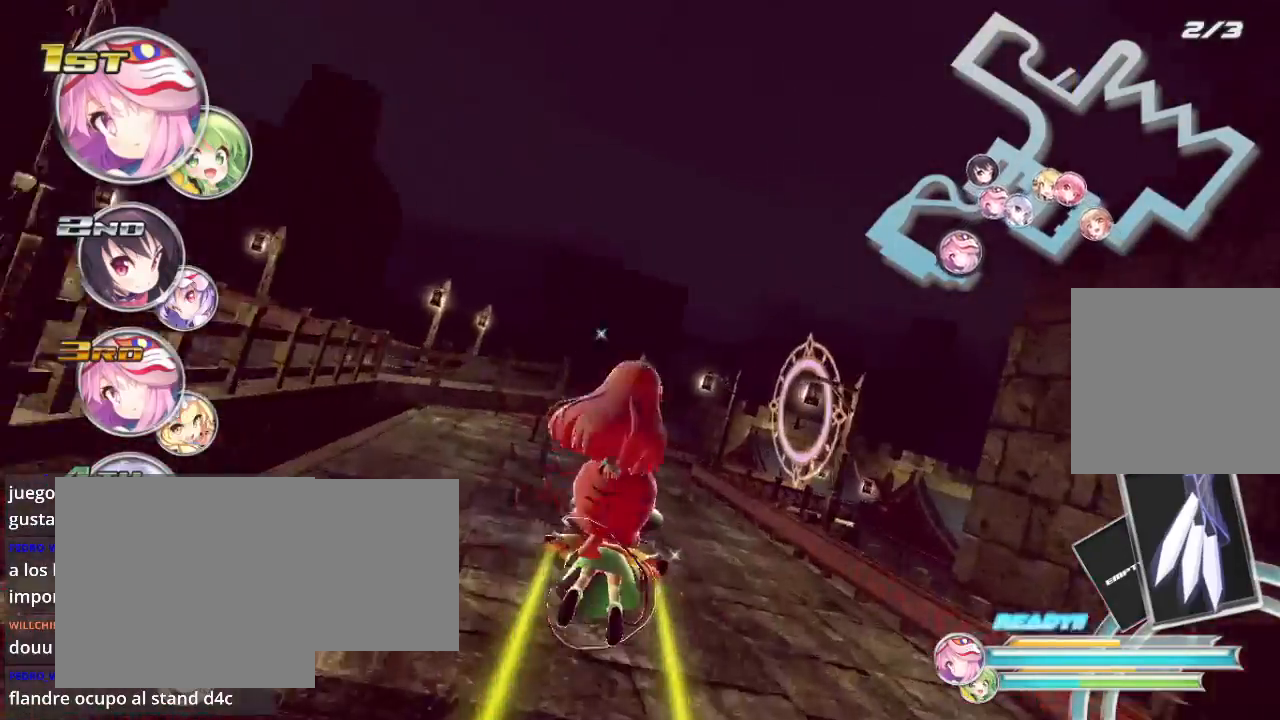
{"buttons": ["L2", "R2"], "left_stick": "right", "right_stick": "center", "events": [[167, "left_stick", "center"], [433, "left_stick", "right"], [500, "L2", "down"]]}
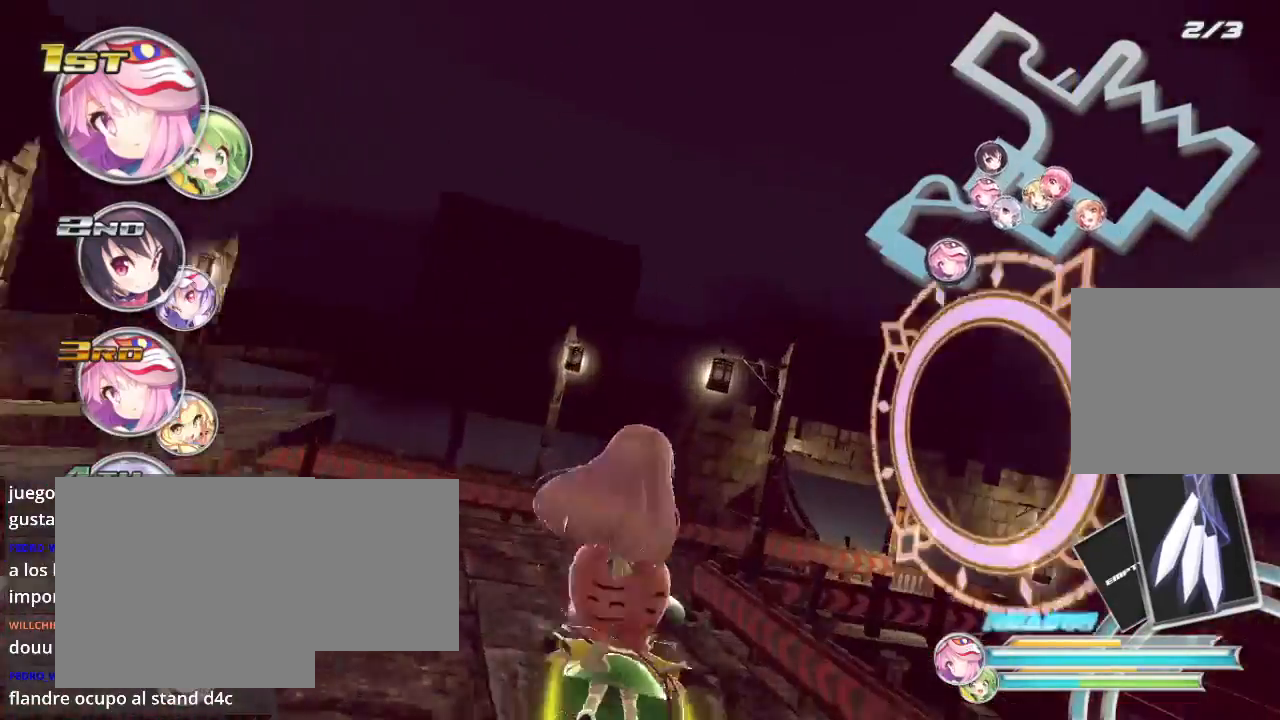
{"buttons": ["L2", "R2"], "left_stick": "down-right", "right_stick": "center", "events": [[67, "left_stick", "down-right"]]}
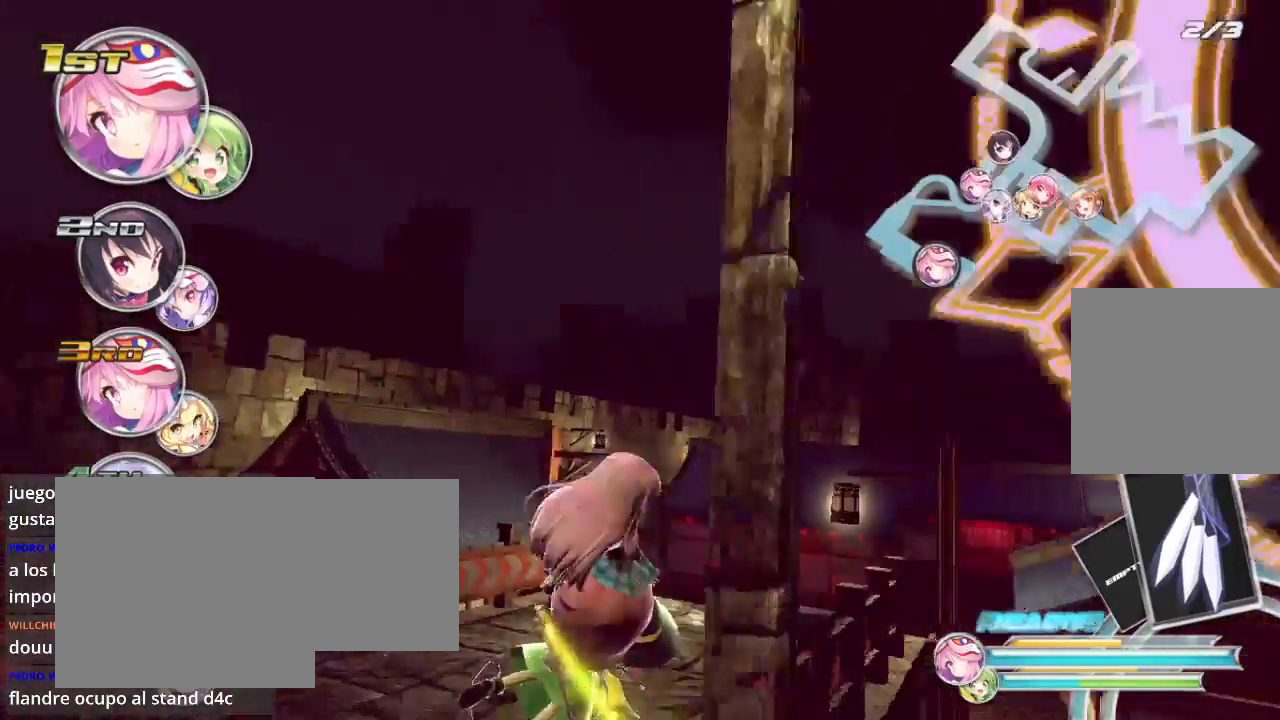
{"buttons": ["R2"], "left_stick": "right", "right_stick": "center", "events": [[167, "L2", "up"], [167, "left_stick", "center"], [333, "left_stick", "right"]]}
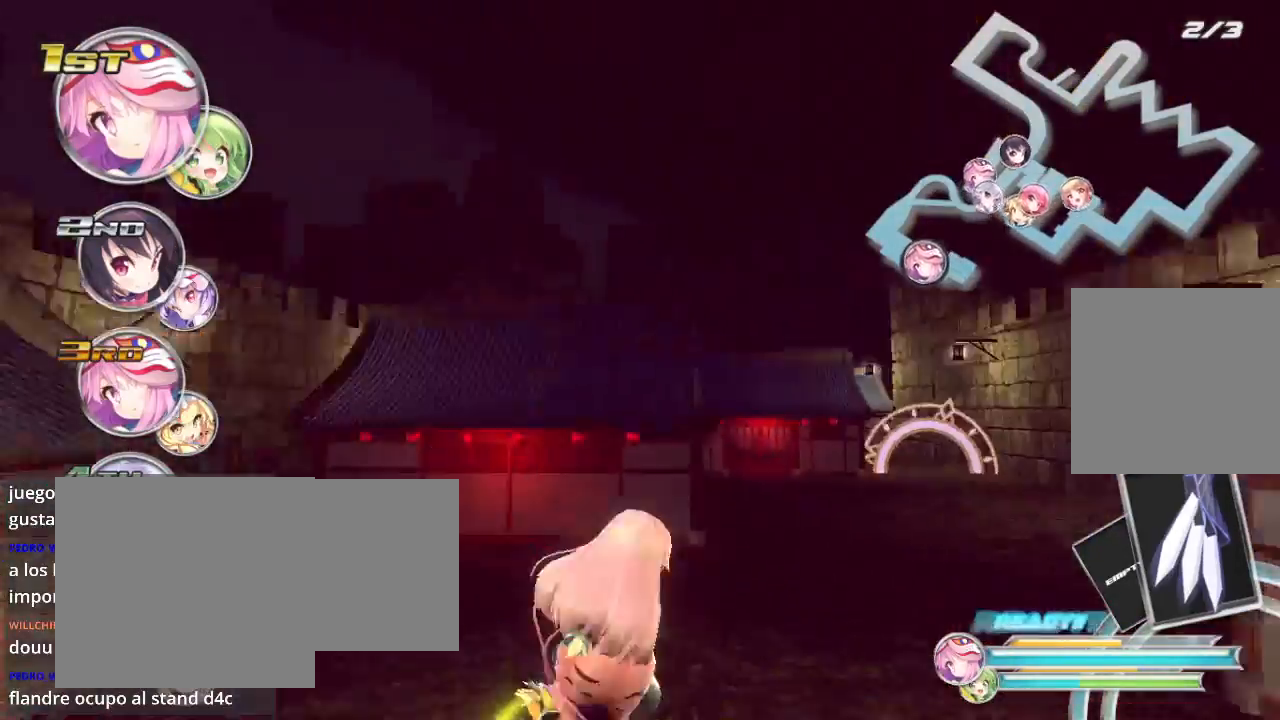
{"buttons": ["R2"], "left_stick": "right", "right_stick": "center", "events": []}
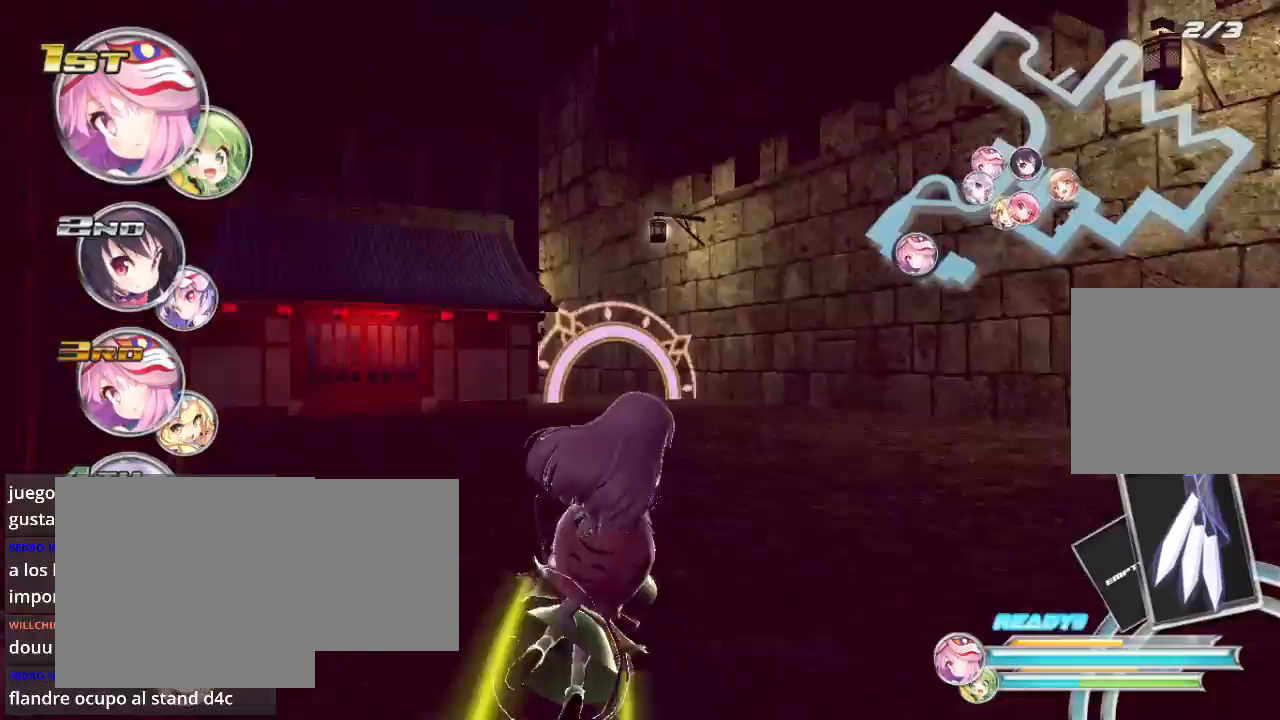
{"buttons": ["R2"], "left_stick": "down-left", "right_stick": "center", "events": [[100, "left_stick", "center"], [467, "left_stick", "down-left"]]}
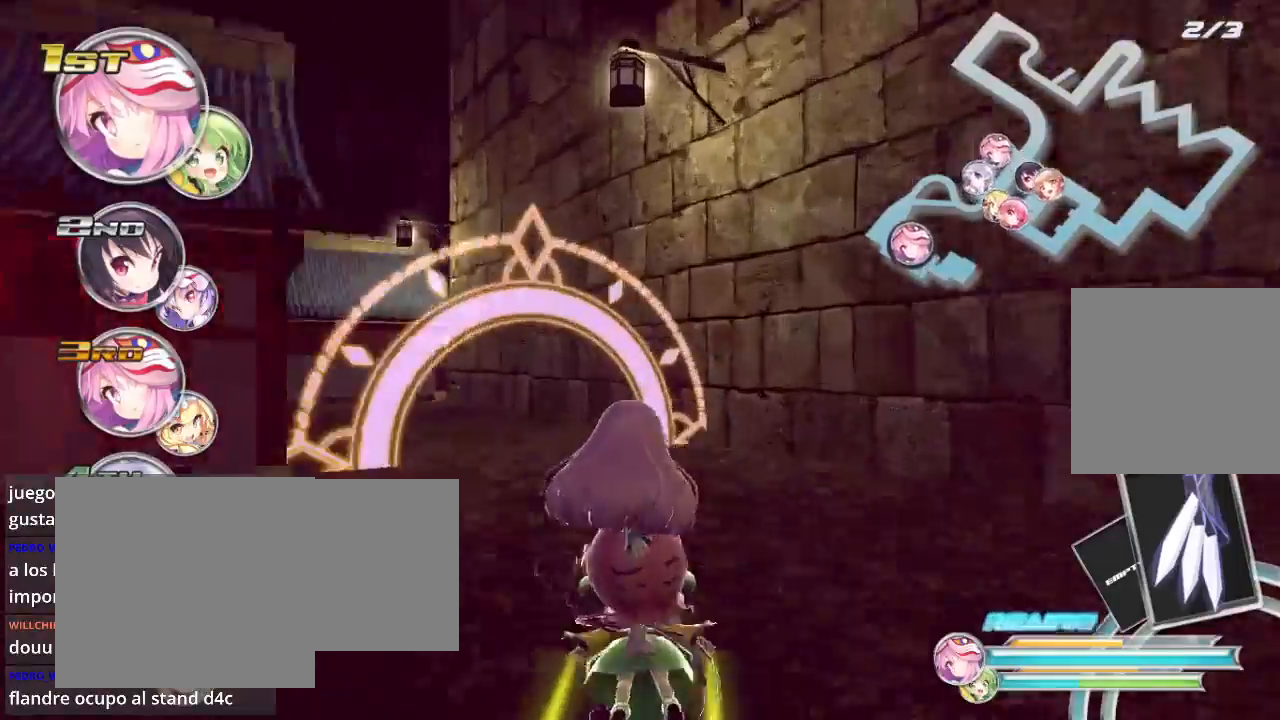
{"buttons": ["L2", "R2"], "left_stick": "down-left", "right_stick": "center", "events": [[33, "L2", "down"]]}
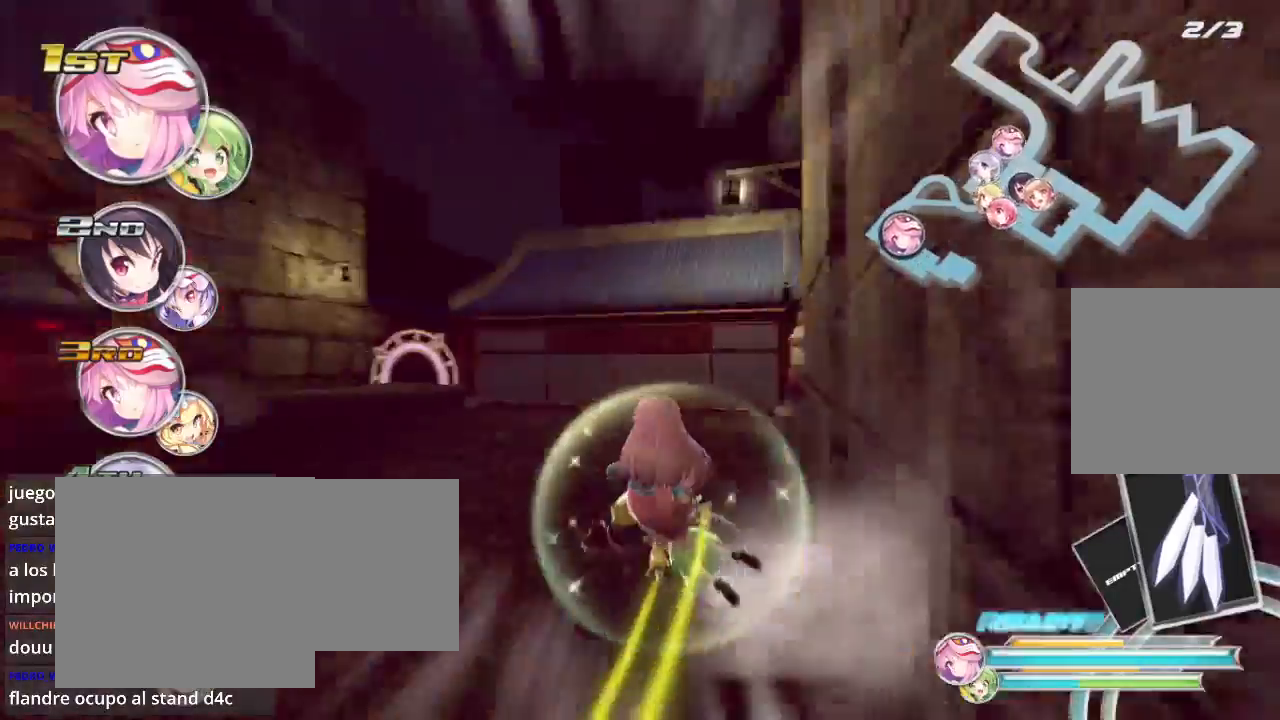
{"buttons": ["R2"], "left_stick": "right", "right_stick": "center", "events": [[400, "L2", "up"], [433, "left_stick", "right"]]}
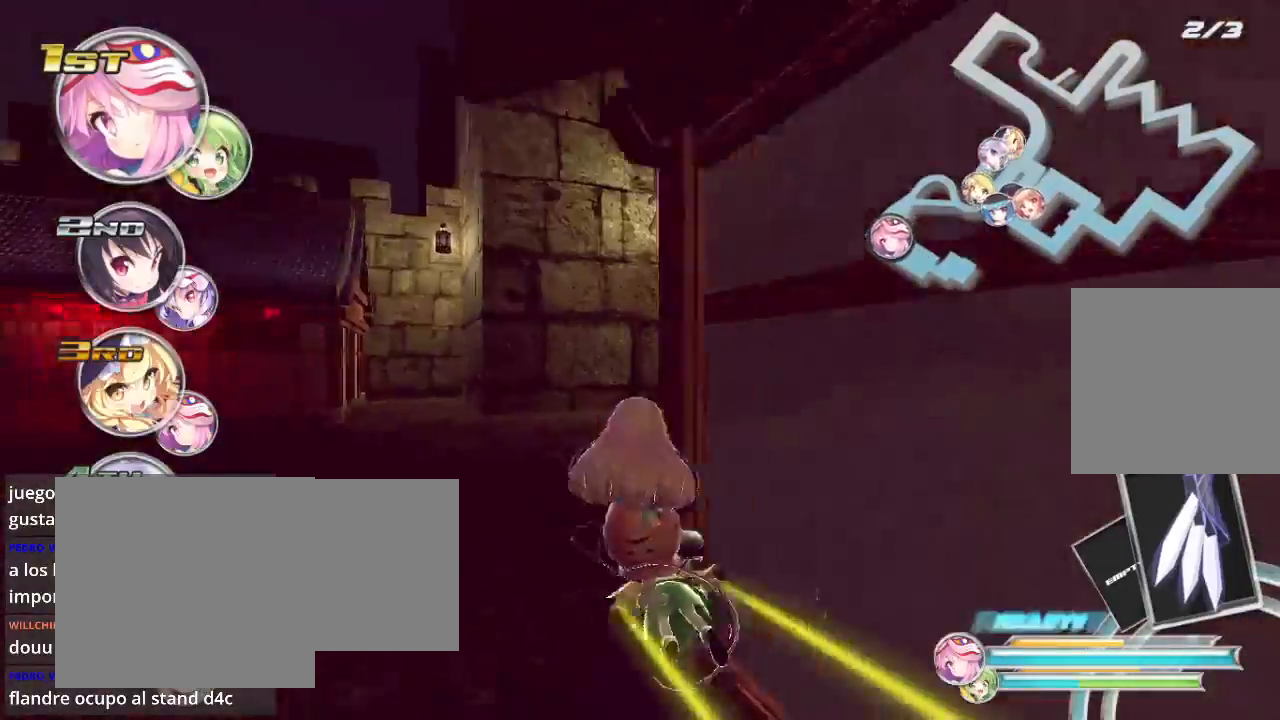
{"buttons": ["L2", "R2"], "left_stick": "right", "right_stick": "center", "events": [[33, "L2", "down"]]}
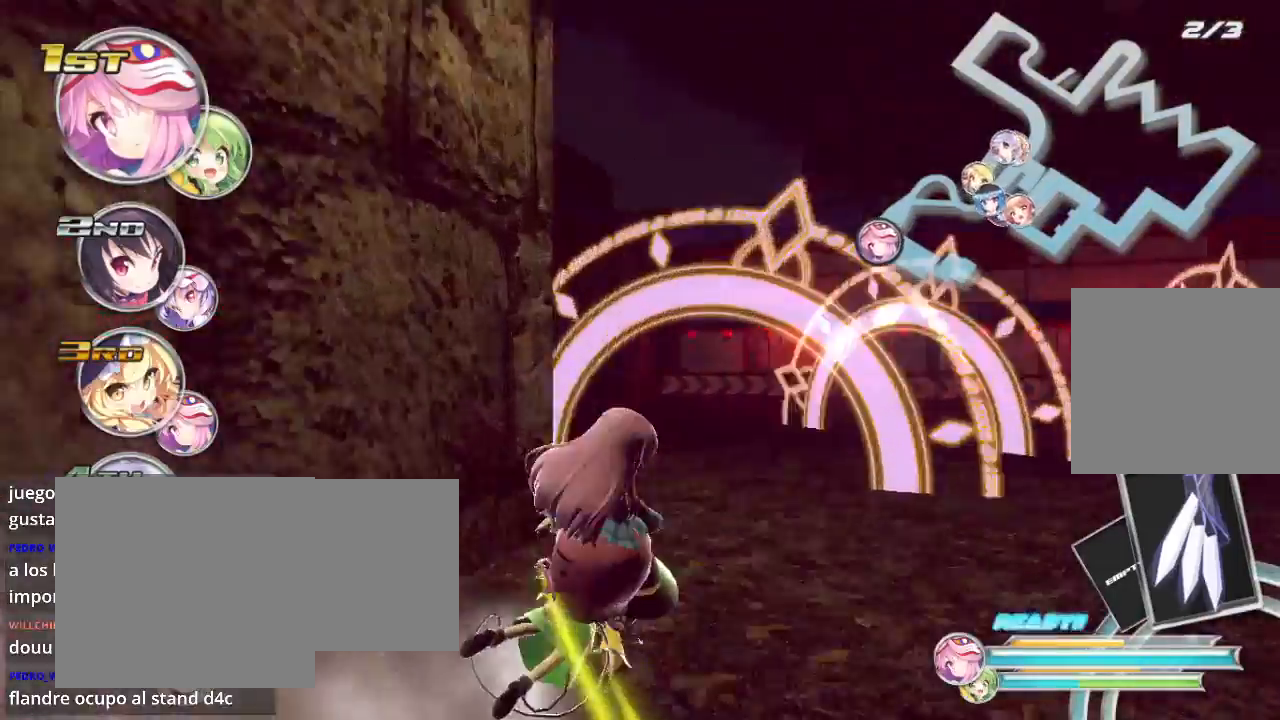
{"buttons": ["L2", "R2"], "left_stick": "right", "right_stick": "center", "events": []}
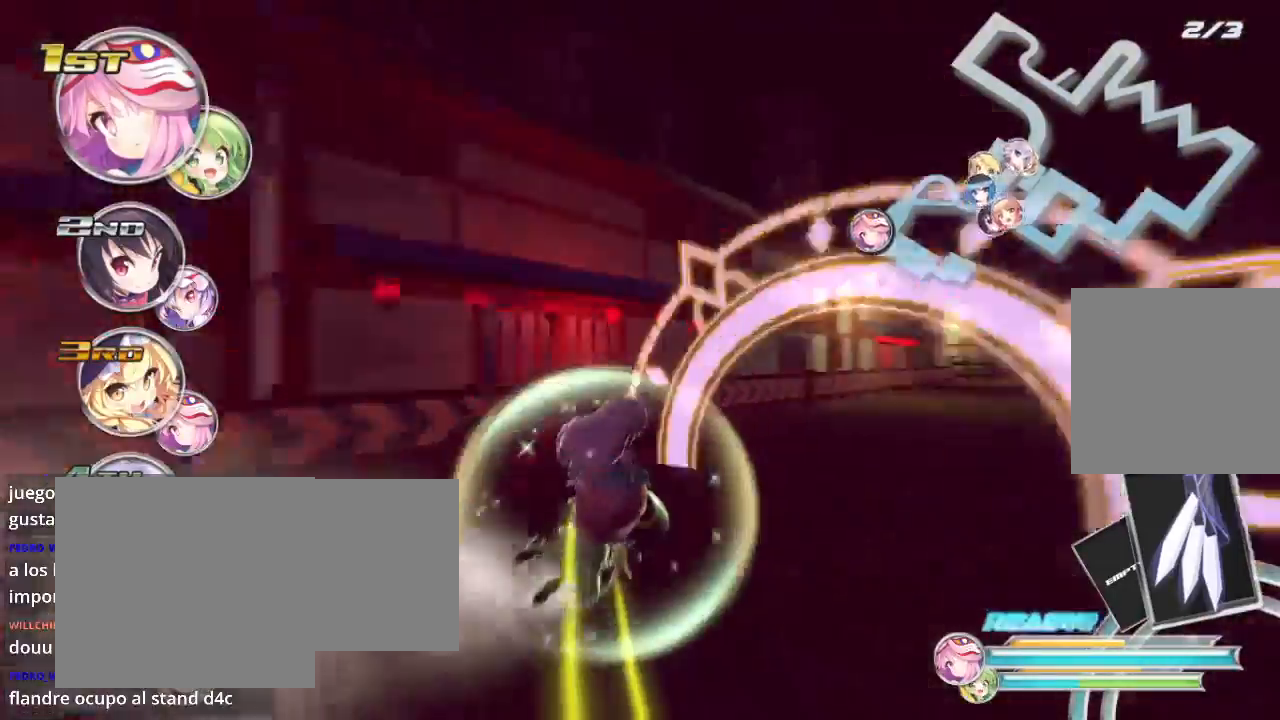
{"buttons": ["R2"], "left_stick": "center", "right_stick": "center", "events": [[467, "L2", "up"], [500, "left_stick", "center"]]}
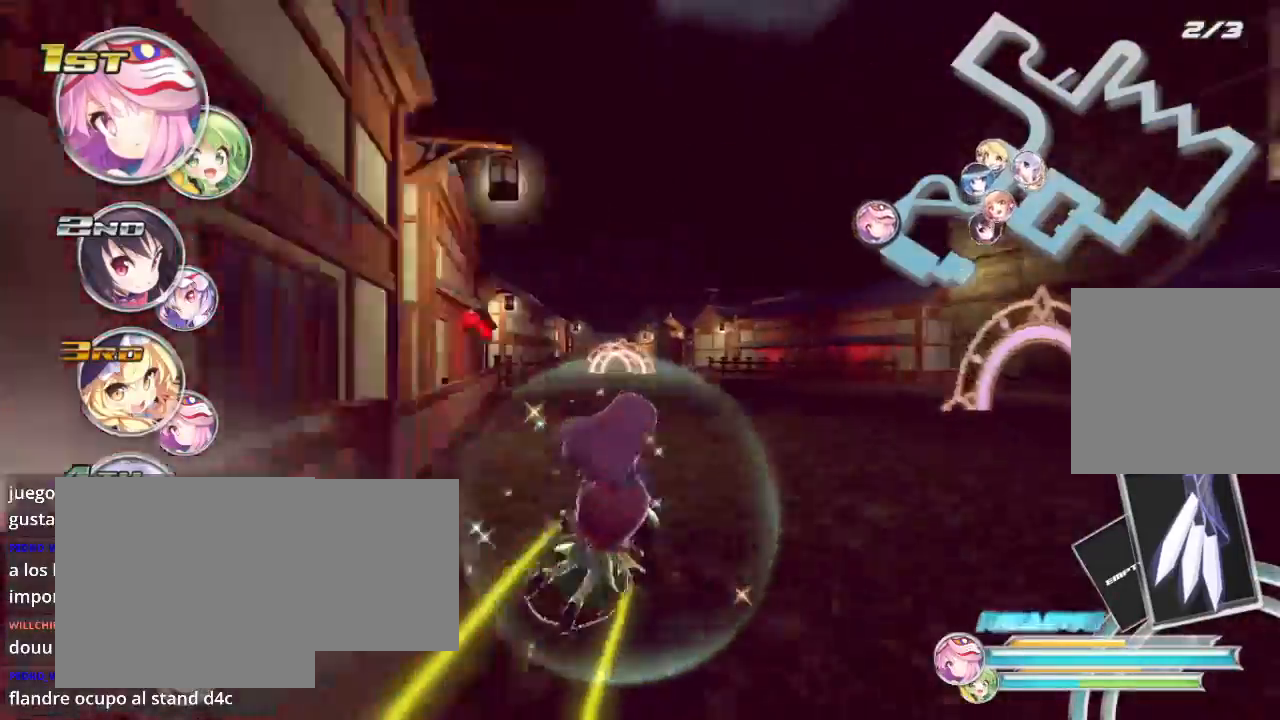
{"buttons": ["R2"], "left_stick": "center", "right_stick": "center", "events": [[133, "left_stick", "left"], [300, "left_stick", "center"]]}
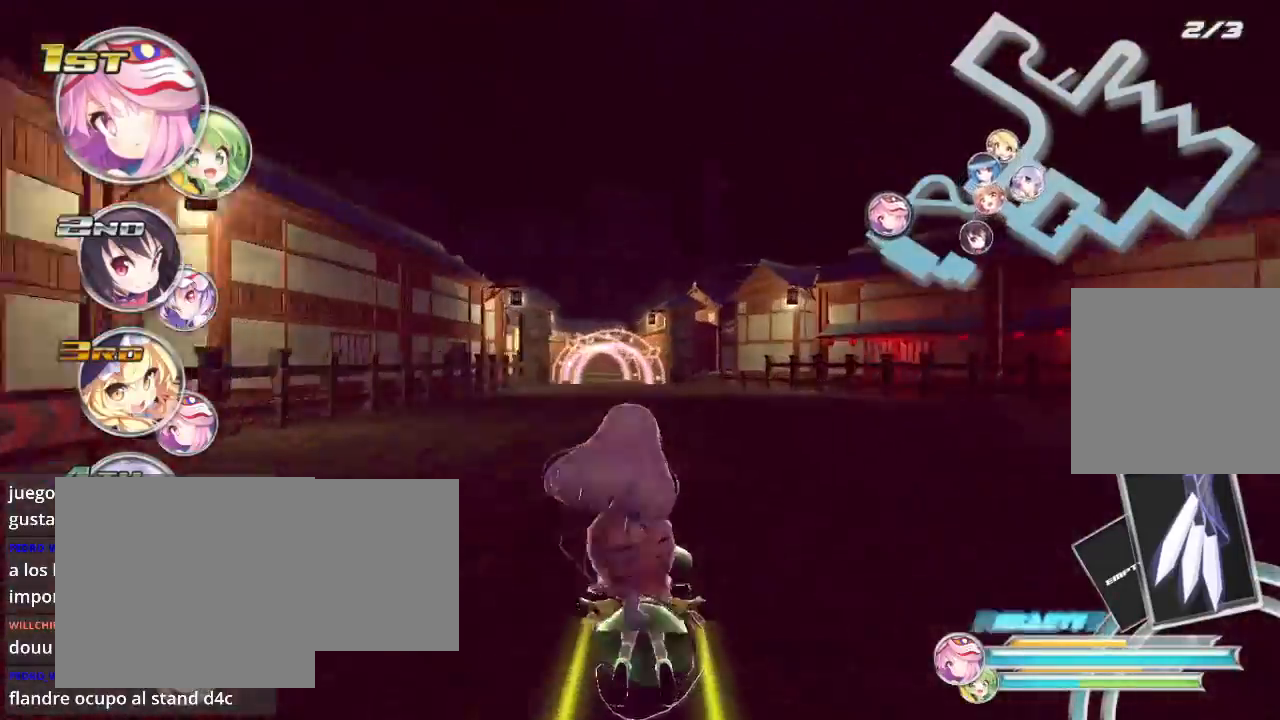
{"buttons": ["R2"], "left_stick": "center", "right_stick": "center", "events": [[267, "left_stick", "left"], [433, "left_stick", "center"]]}
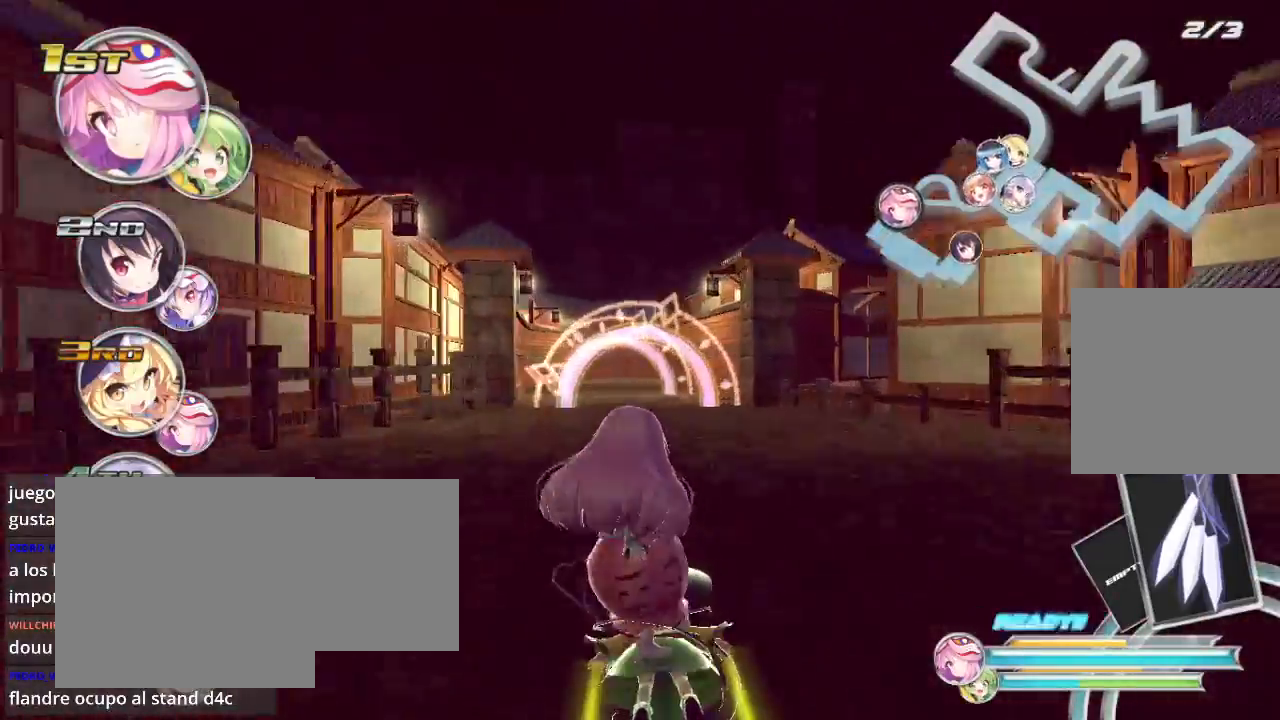
{"buttons": ["R2"], "left_stick": "center", "right_stick": "center", "events": [[33, "A", "down"], [100, "A", "up"], [300, "left_stick", "left"], [500, "left_stick", "center"]]}
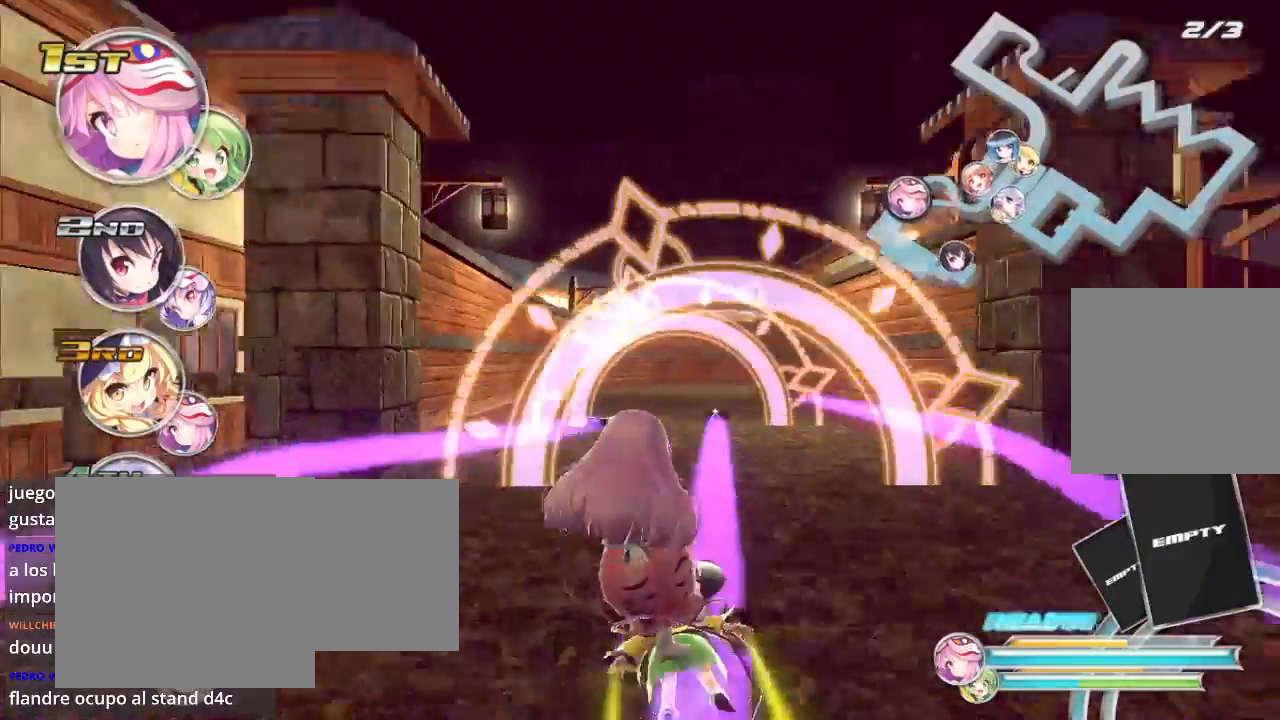
{"buttons": ["L2", "R2"], "left_stick": "right", "right_stick": "center", "events": [[300, "L2", "down"], [400, "left_stick", "right"]]}
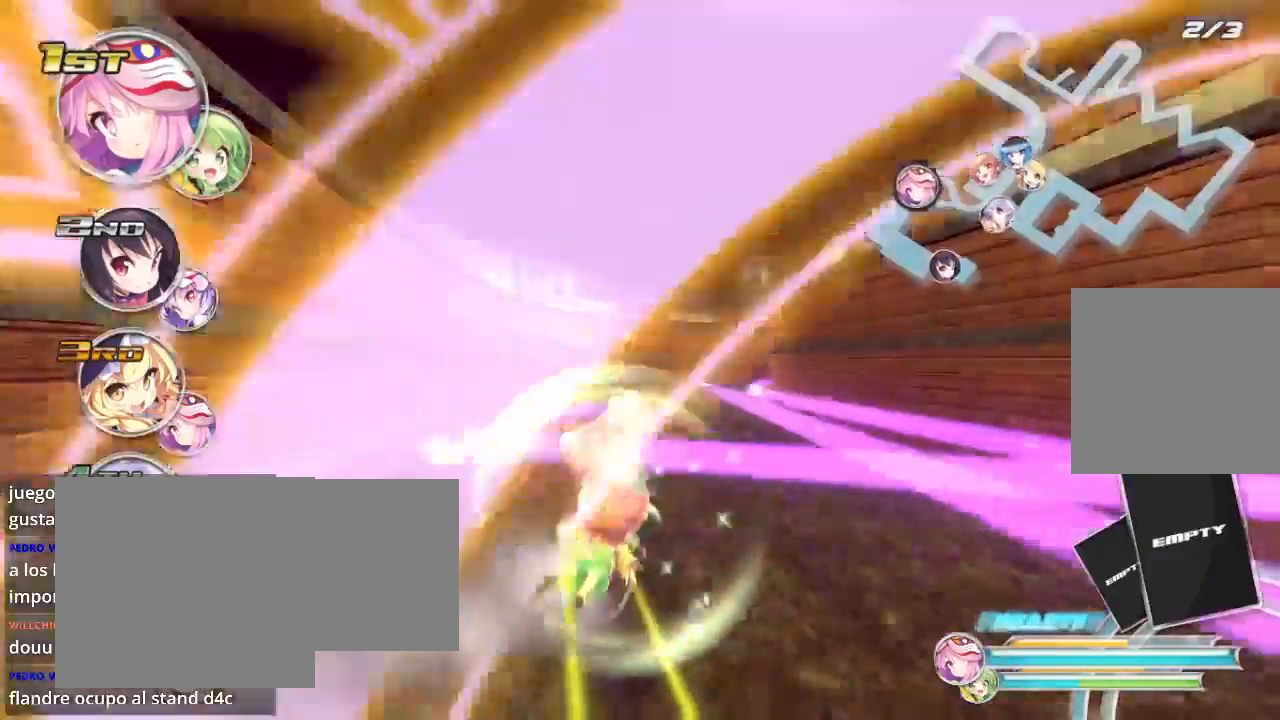
{"buttons": ["L2", "R2"], "left_stick": "down-right", "right_stick": "center", "events": [[67, "L2", "up"], [233, "L2", "down"], [300, "left_stick", "down-right"]]}
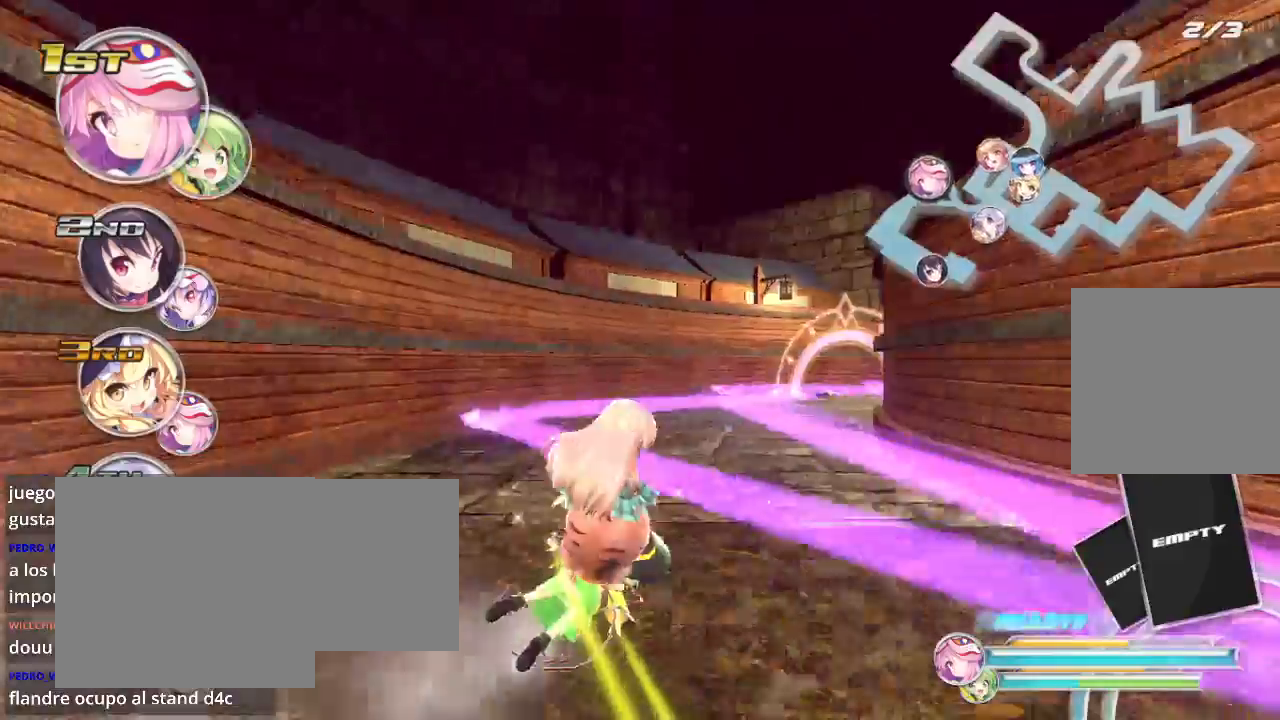
{"buttons": ["R2"], "left_stick": "center", "right_stick": "center", "events": [[433, "left_stick", "center"], [467, "L2", "up"]]}
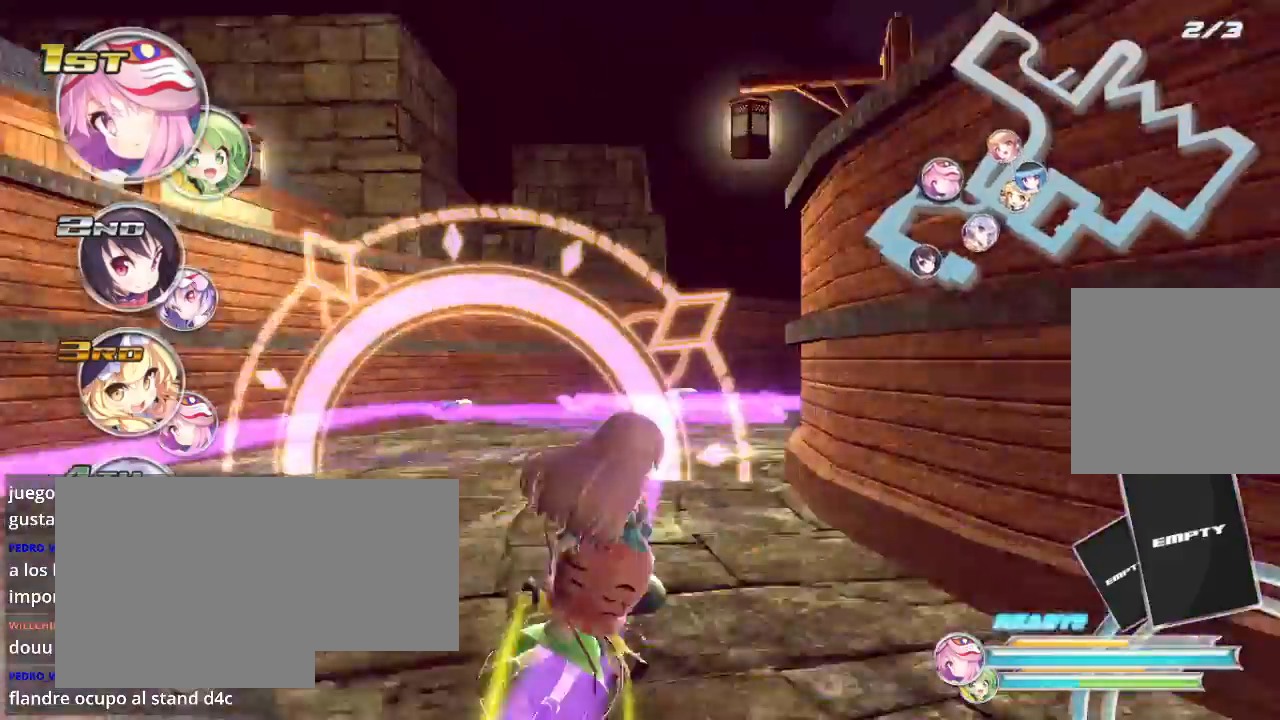
{"buttons": ["L2", "R2"], "left_stick": "right", "right_stick": "center", "events": [[233, "L2", "down"], [233, "left_stick", "right"]]}
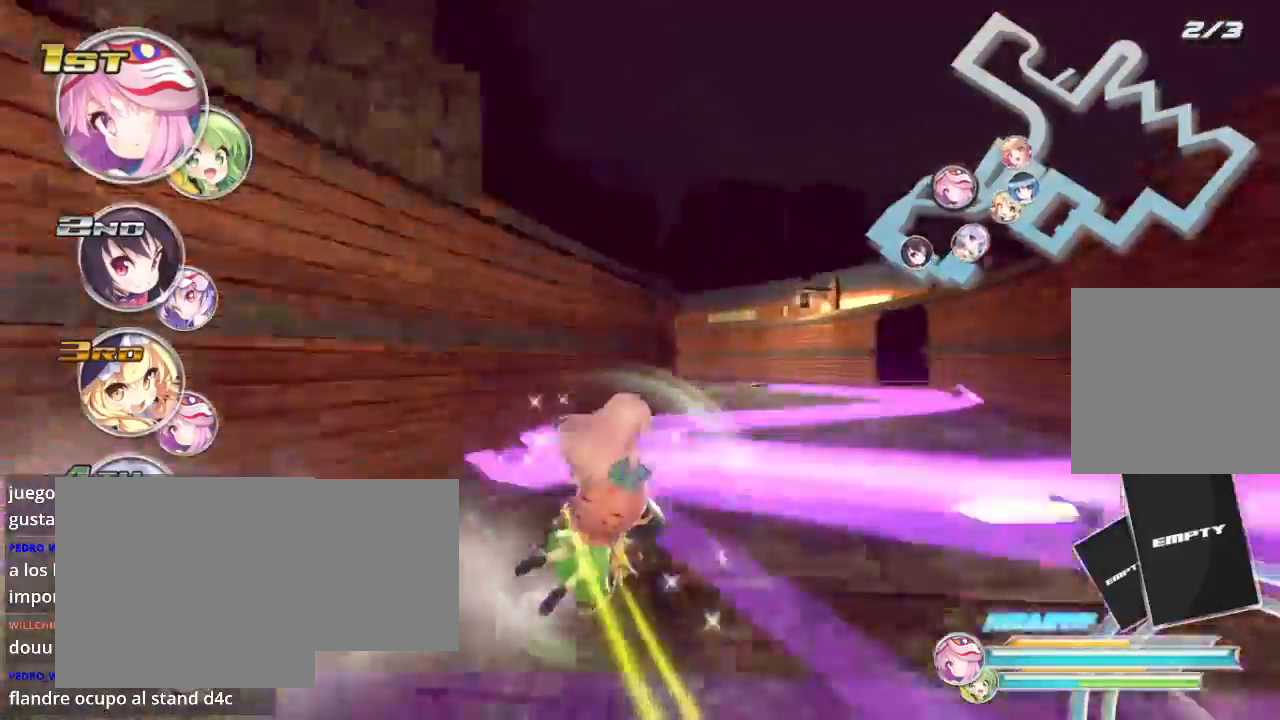
{"buttons": ["L2", "R2"], "left_stick": "left", "right_stick": "center", "events": [[267, "L2", "up"], [300, "left_stick", "left"], [400, "L2", "down"]]}
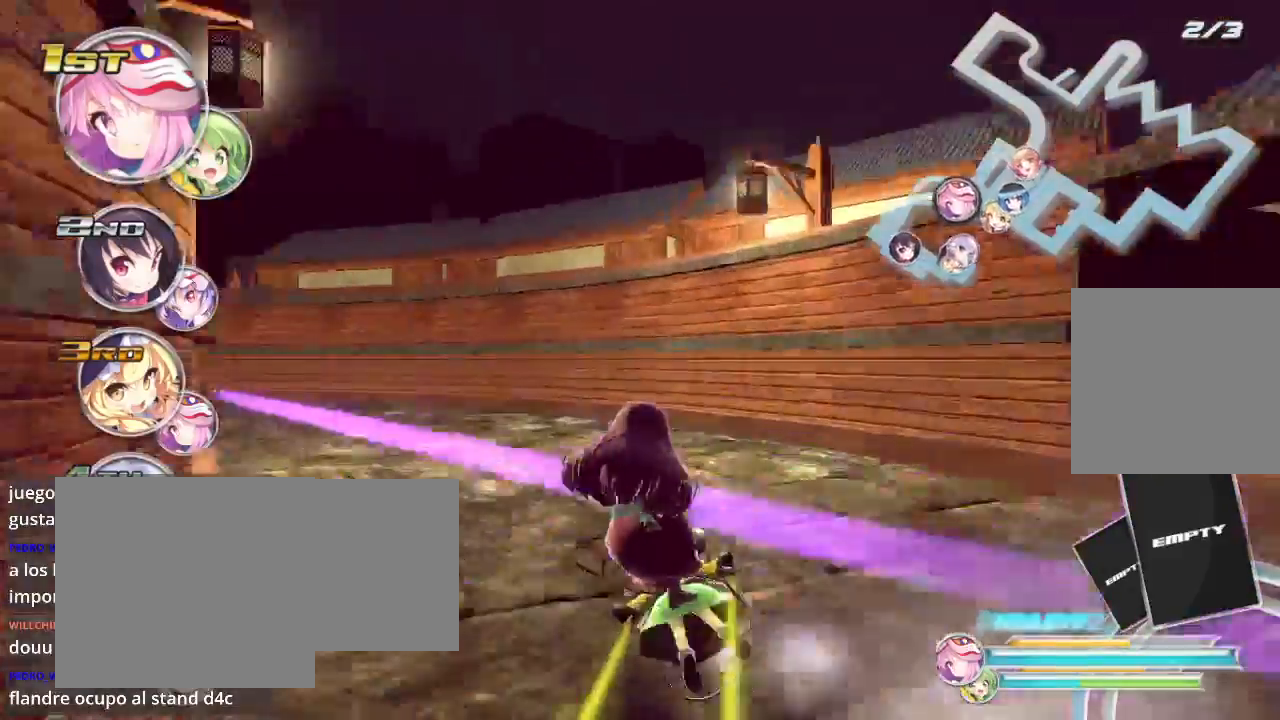
{"buttons": ["L2", "R2"], "left_stick": "left", "right_stick": "center", "events": []}
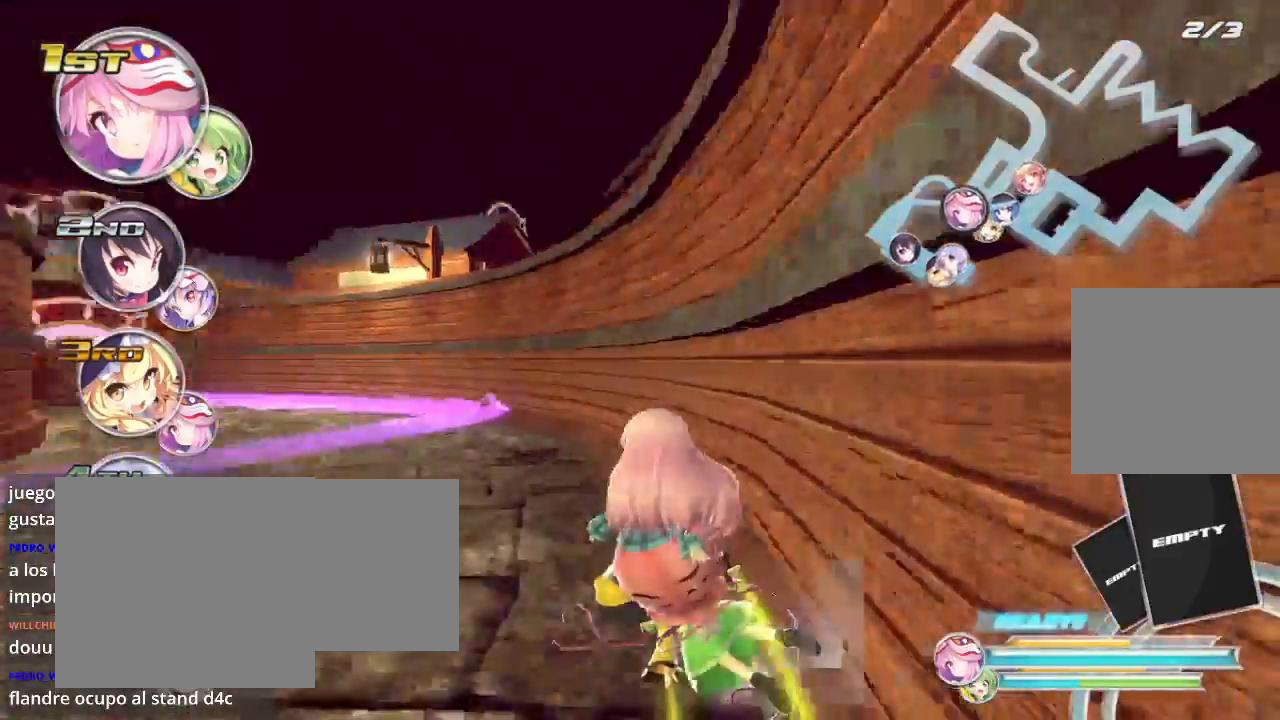
{"buttons": ["R2"], "left_stick": "left", "right_stick": "center", "events": [[433, "L2", "up"]]}